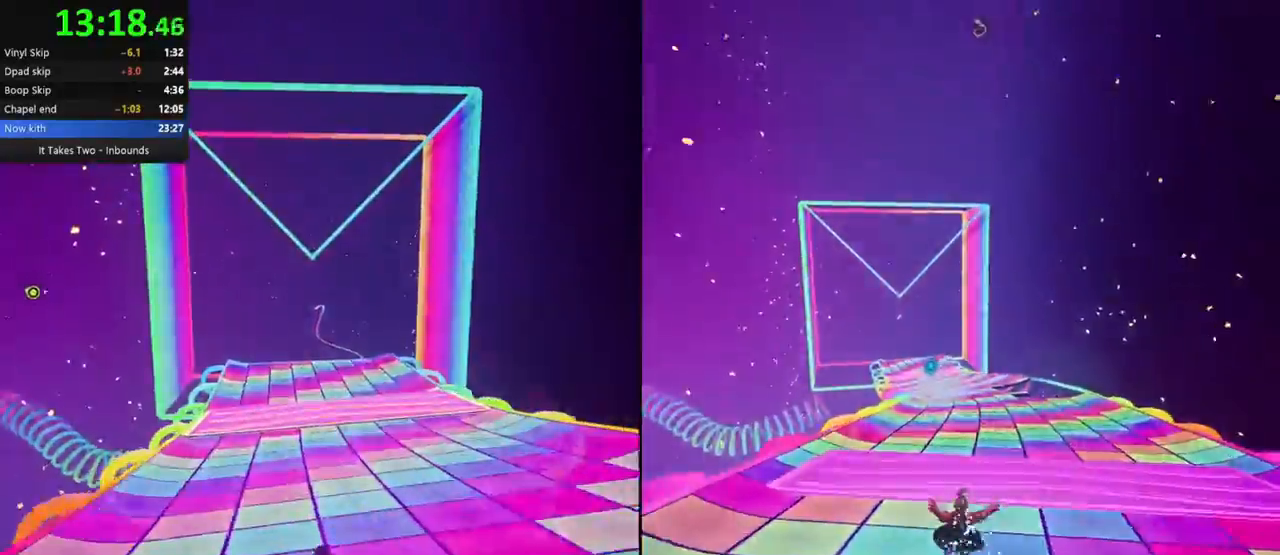
Gameplay with keyboard and mouse; each line is a JSON object with the keys and mouse buttons held at the frame after it. "events" lists presses ("down") and releases ("up") of "a", "ctrl", "d", "e", "q", "s", "shift", "space", "w", "mouse_left", "mouse_wheel", "mouse_right", "mouse_mb4" and "mouse_mb5" between this image and that frame as [ms after this image, input, new state], when the widget could be followed in between. "mouse_left", "mouse_wheel", "mouse_right", "mouse_mb4", "mouse_mb5" = the "left", "wheel", "right", "mb4", "mb5" buttons of the "mouse" list. No other keys are recorded. "wheel" means that the mouse wheel is clicked or scrolled. Mouse movement is not recorded.
{"keys": ["w"], "mouse": [], "events": []}
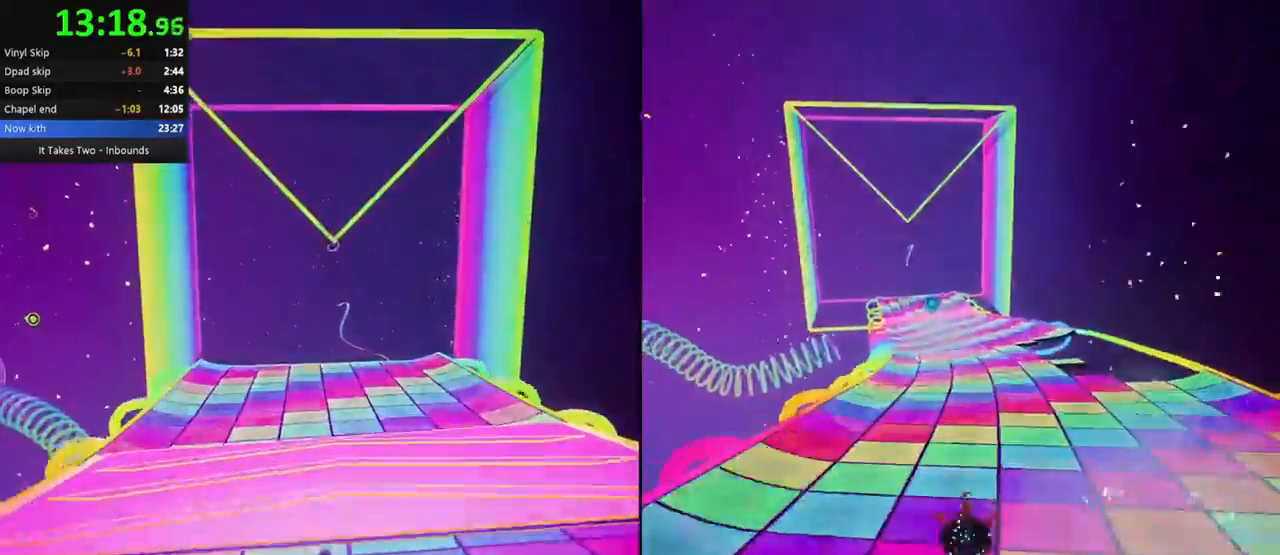
{"keys": ["w"], "mouse": []}
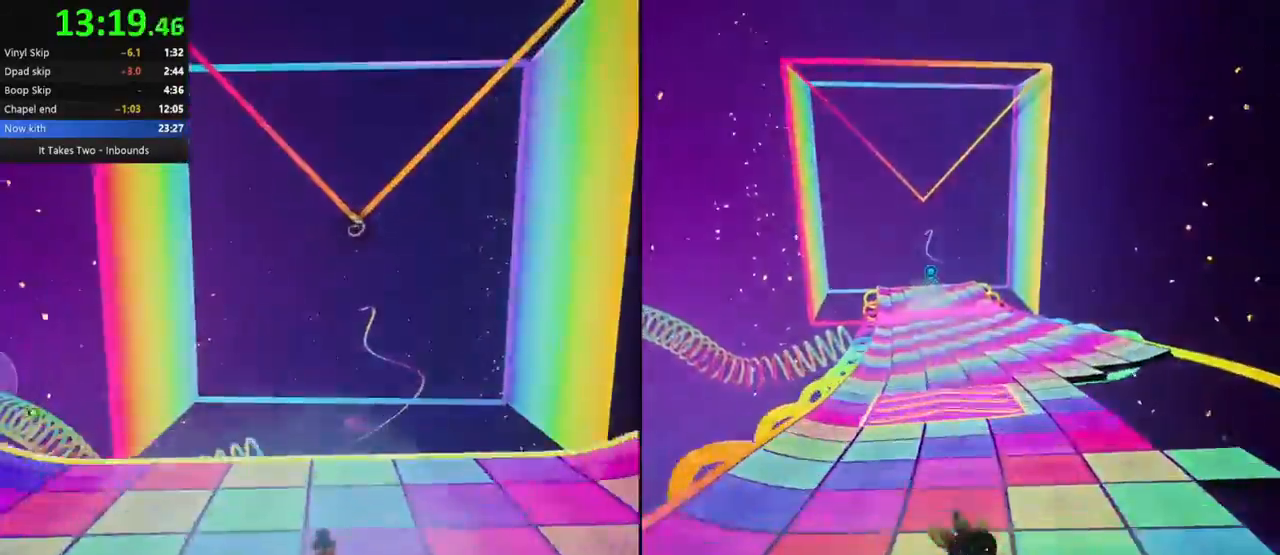
{"keys": ["w"], "mouse": []}
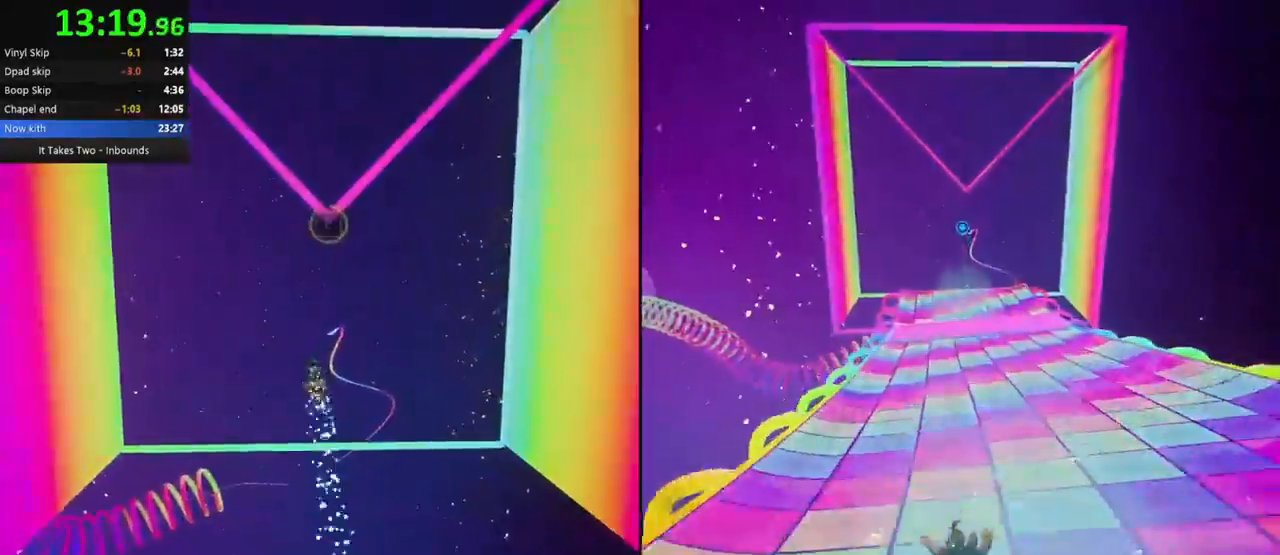
{"keys": ["w"], "mouse": [], "events": []}
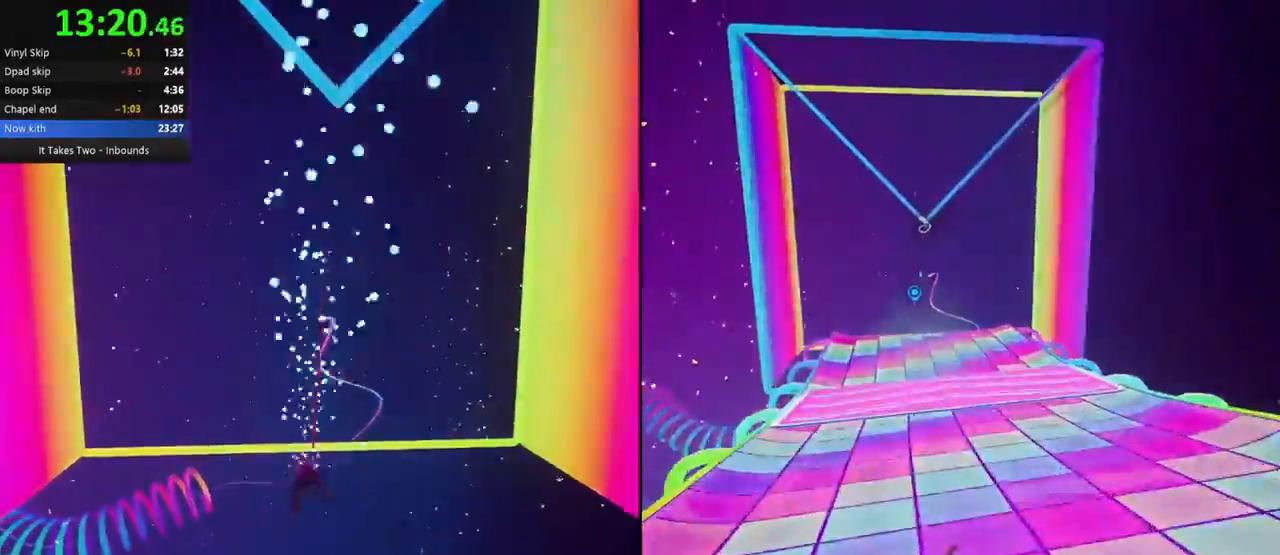
{"keys": ["w"], "mouse": []}
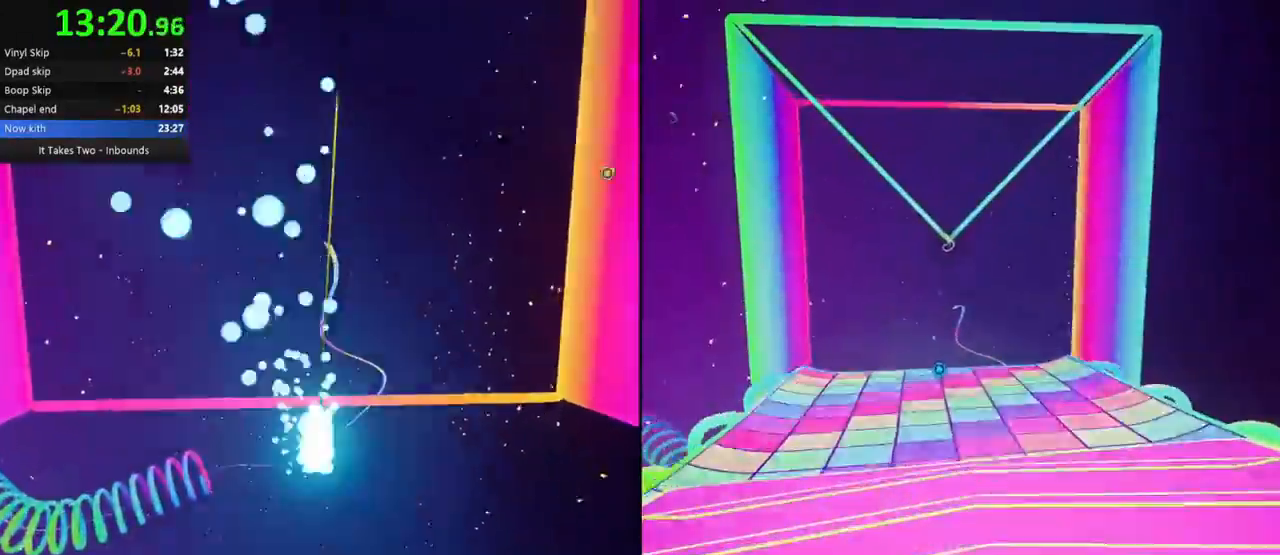
{"keys": ["space", "w"], "mouse": [], "events": [[367, "space", "down"]]}
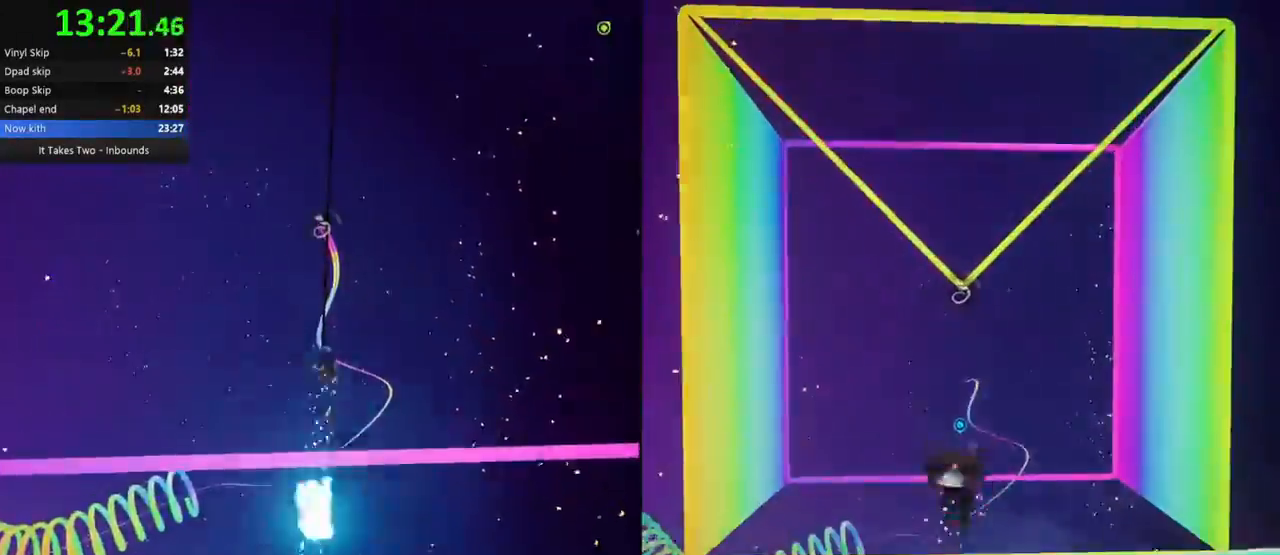
{"keys": ["w"], "mouse": ["right"], "events": [[267, "space", "up"], [500, "mouse_right", "down"]]}
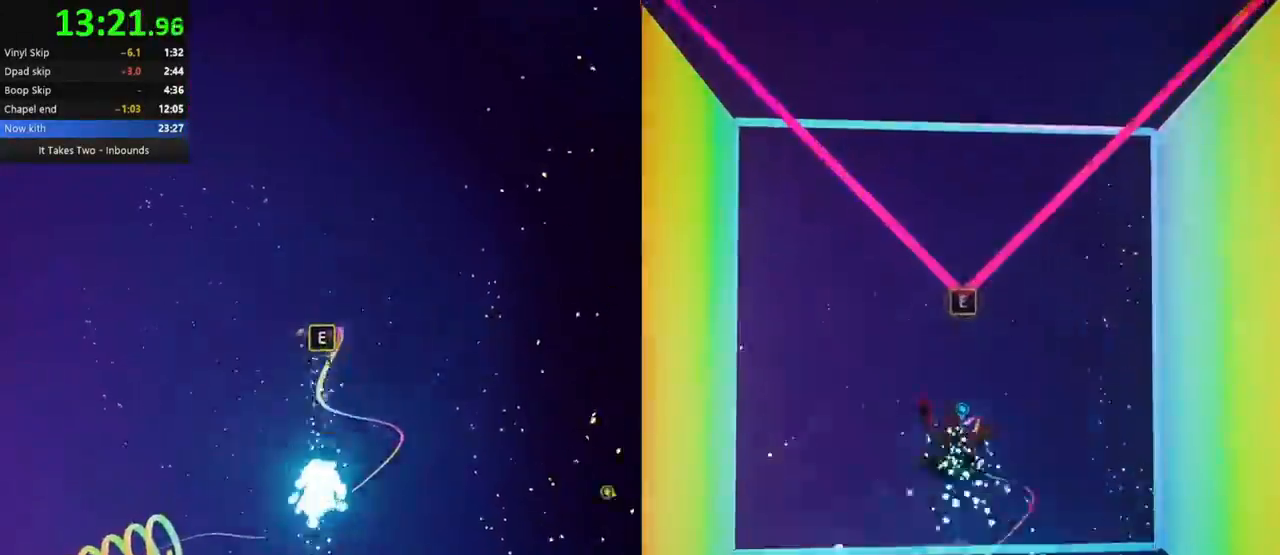
{"keys": ["w"], "mouse": [], "events": [[117, "e", "down"], [167, "e", "up"], [383, "mouse_right", "up"]]}
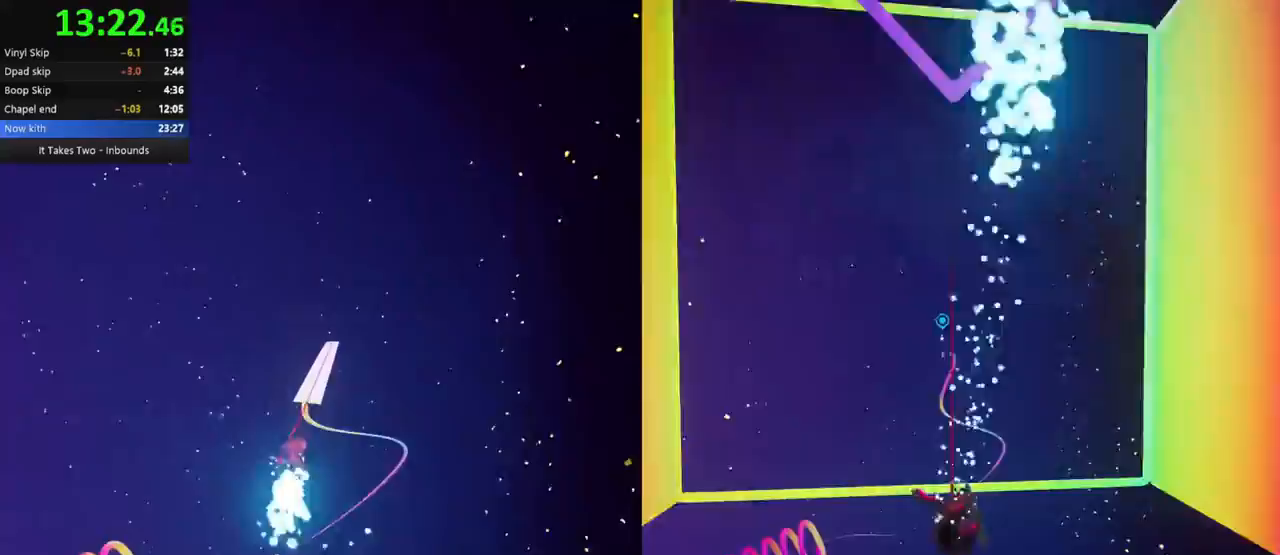
{"keys": ["w"], "mouse": [], "events": []}
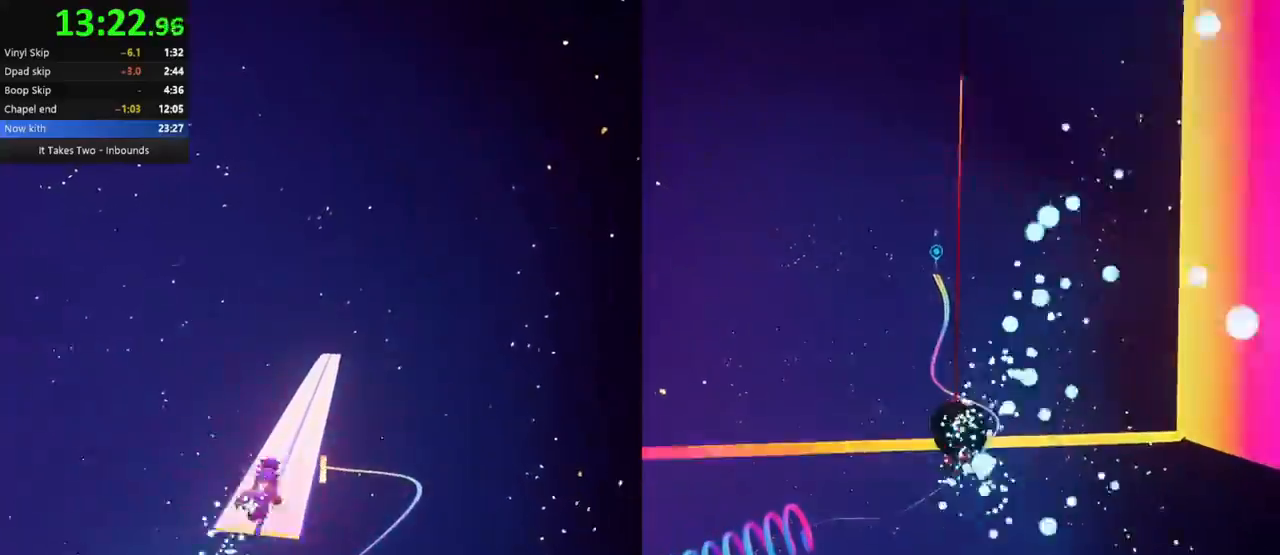
{"keys": ["w"], "mouse": [], "events": []}
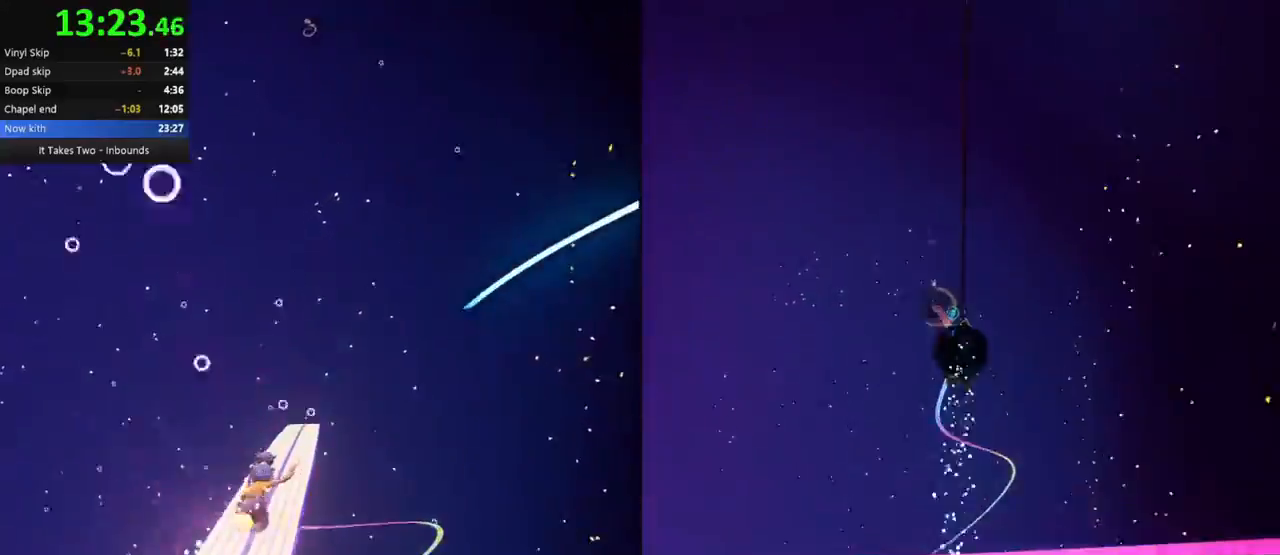
{"keys": ["w"], "mouse": [], "events": [[117, "space", "down"], [183, "space", "up"], [283, "e", "down"], [333, "e", "up"]]}
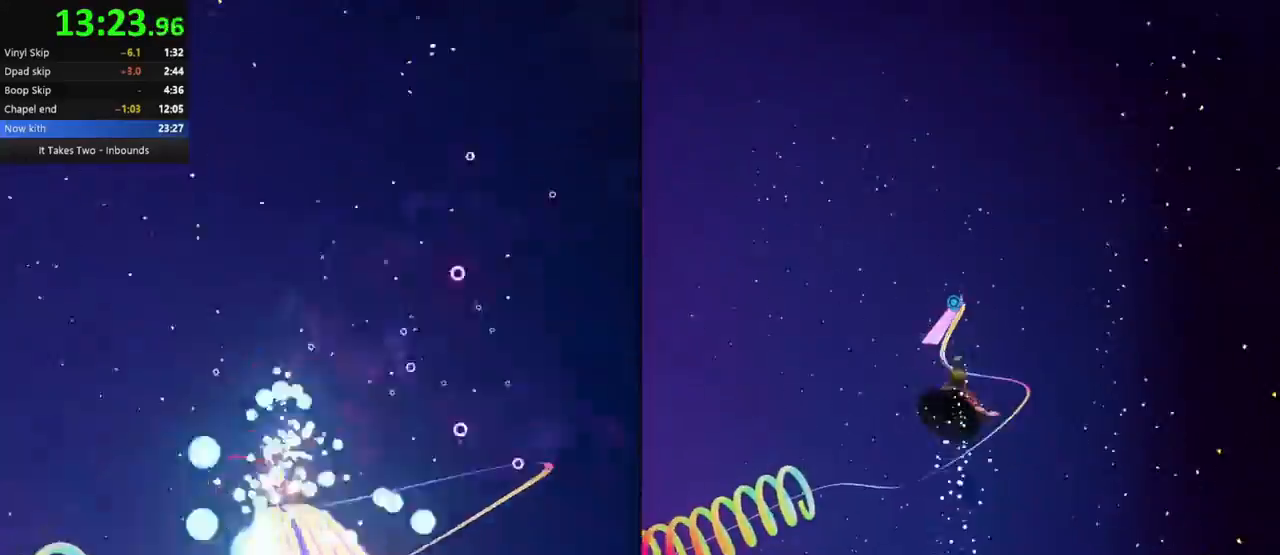
{"keys": ["w"], "mouse": [], "events": [[217, "mouse_right", "down"], [217, "mouse_wheel", "down"], [233, "mouse_wheel", "up"], [250, "mouse_right", "up"], [367, "mouse_right", "down"], [383, "mouse_right", "up"]]}
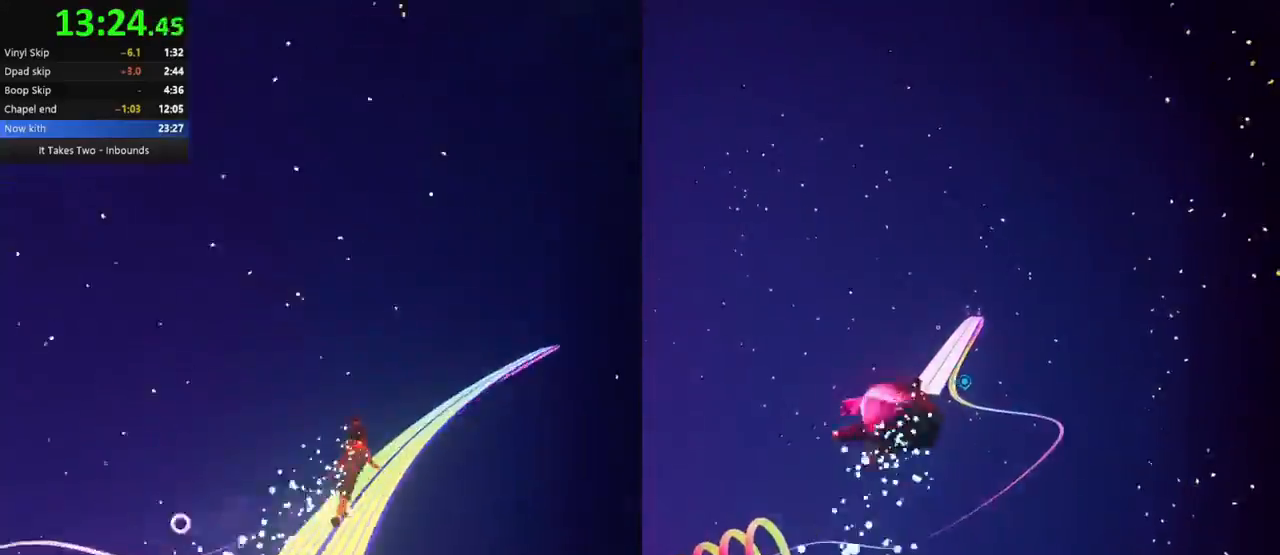
{"keys": ["w"], "mouse": [], "events": [[17, "mouse_right", "down"], [83, "mouse_right", "up"], [183, "mouse_right", "down"], [233, "mouse_right", "up"], [317, "mouse_right", "down"], [367, "mouse_right", "up"], [450, "mouse_right", "down"], [500, "mouse_right", "up"]]}
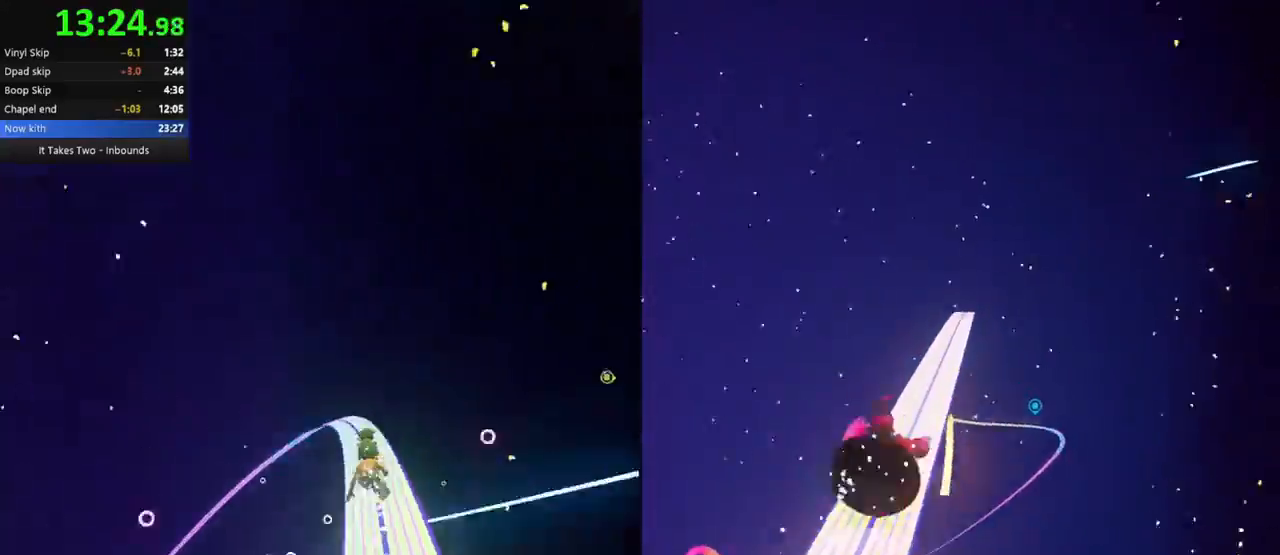
{"keys": ["w"], "mouse": [], "events": [[83, "mouse_right", "down"], [133, "mouse_right", "up"], [200, "mouse_right", "down"], [267, "mouse_right", "up"], [350, "mouse_right", "down"], [417, "mouse_right", "up"]]}
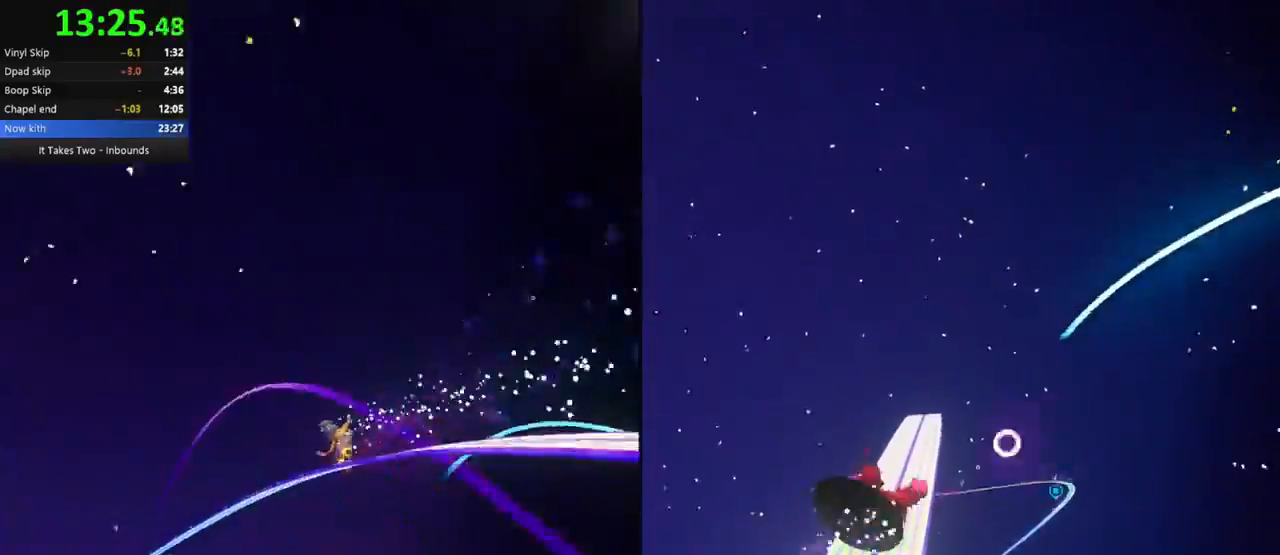
{"keys": ["w"], "mouse": ["right"]}
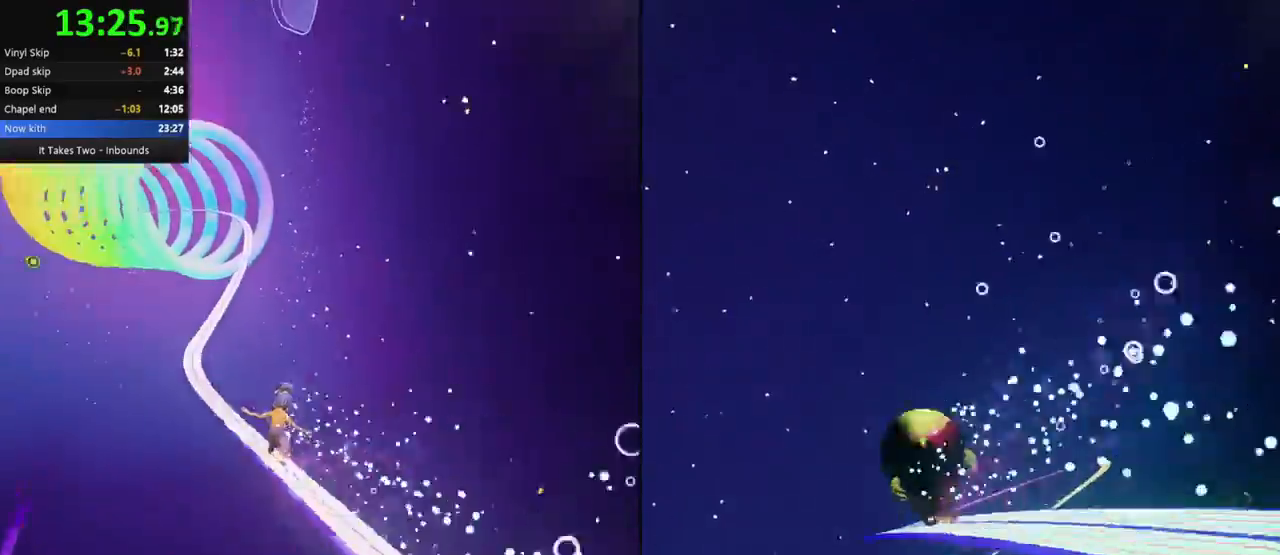
{"keys": ["w"], "mouse": []}
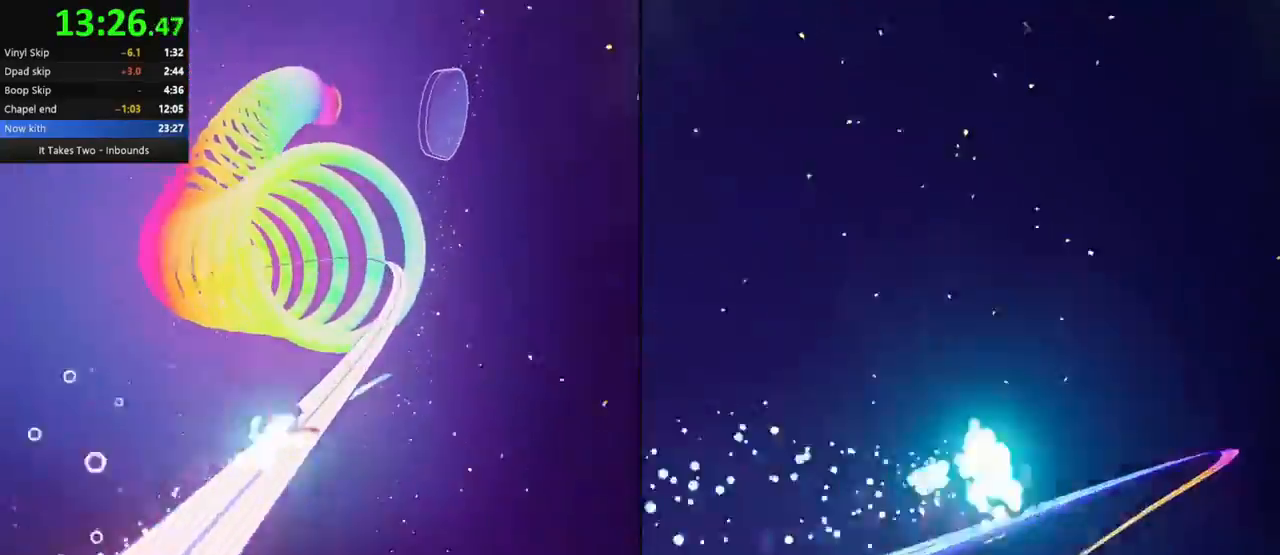
{"keys": ["w"], "mouse": ["right"], "events": [[117, "mouse_right", "down"], [150, "mouse_right", "up"], [233, "mouse_right", "down"], [300, "mouse_right", "up"], [367, "mouse_right", "down"], [417, "mouse_right", "up"], [500, "mouse_right", "down"]]}
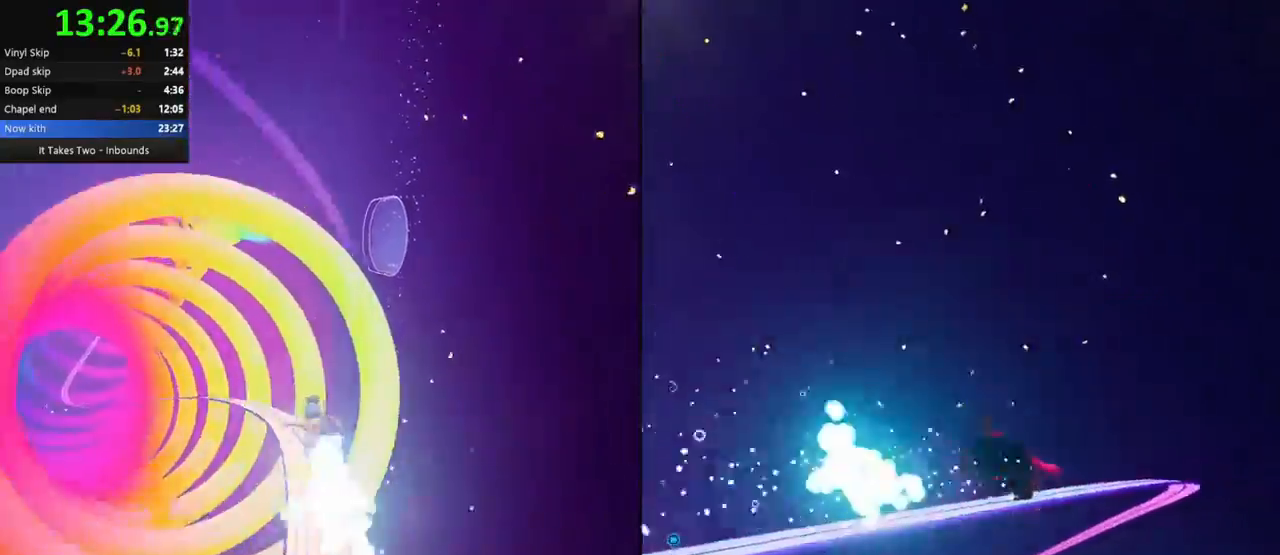
{"keys": ["w"], "mouse": [], "events": [[33, "mouse_right", "up"], [100, "mouse_right", "down"], [150, "mouse_right", "up"], [233, "mouse_right", "down"], [267, "mouse_right", "up"], [333, "mouse_right", "down"], [367, "mouse_right", "up"], [433, "mouse_right", "down"], [500, "mouse_right", "up"]]}
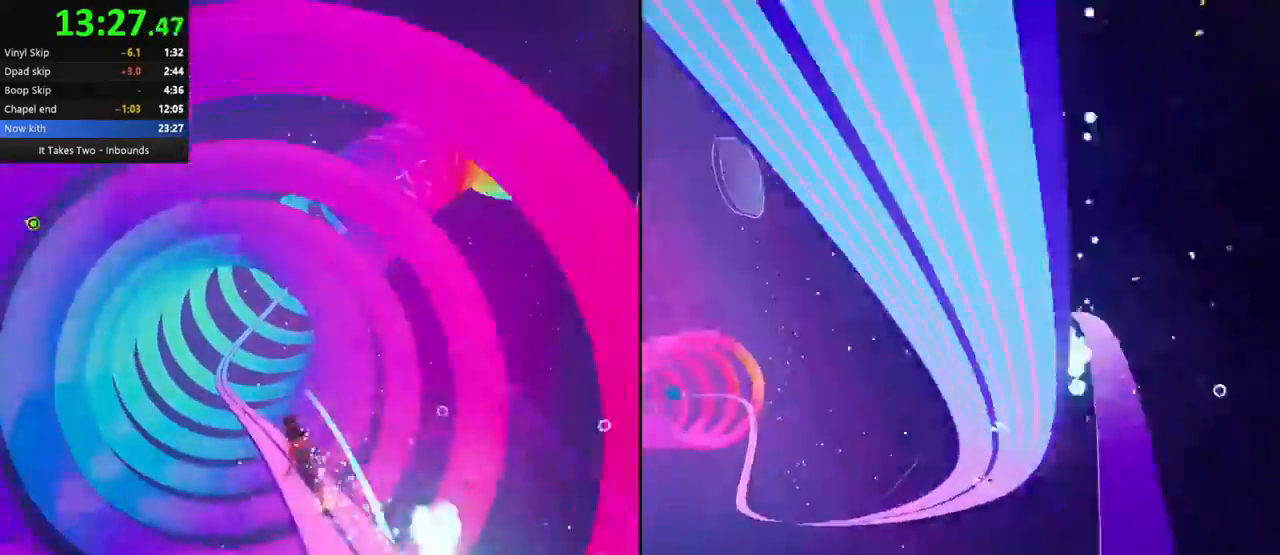
{"keys": ["w"], "mouse": [], "events": [[33, "mouse_right", "down"], [117, "mouse_right", "up"], [183, "mouse_right", "down"], [233, "mouse_right", "up"], [333, "mouse_right", "down"], [367, "mouse_right", "up"], [450, "mouse_right", "down"], [483, "mouse_right", "up"]]}